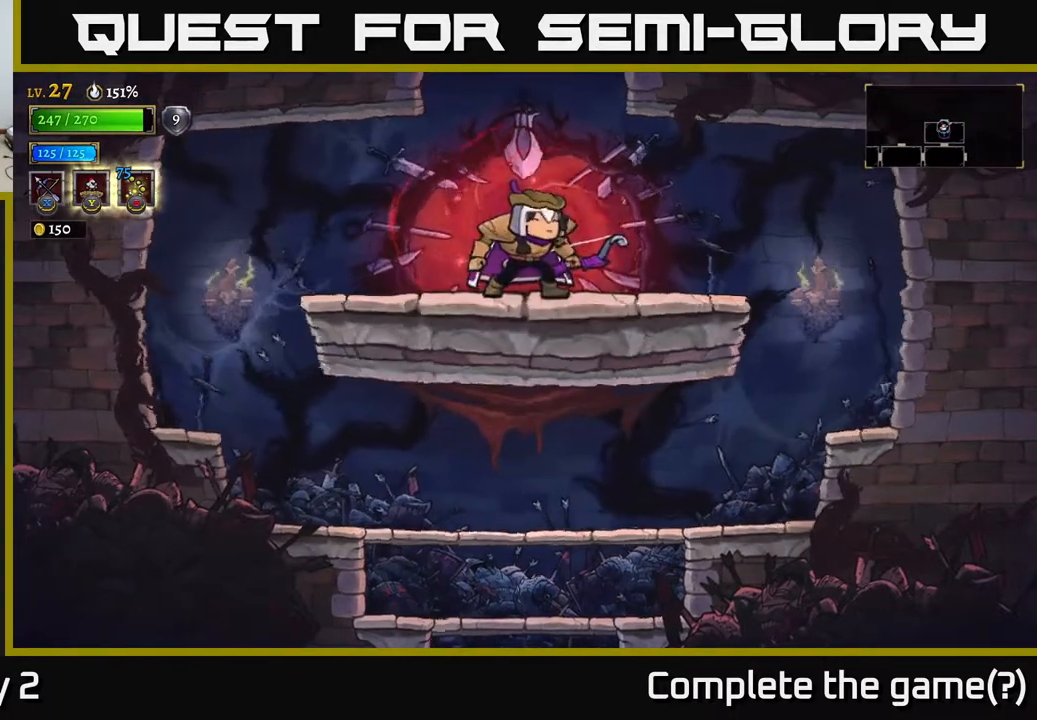
Gameplay with a controller (Xbox layout); each line is a JSON object with the inputs held at the frame after it. "events" lists button and stick changes between this image and that frame as [ms after this image, input, new state], when the widget could be followed in between.
{"buttons": [], "left_stick": "center", "right_stick": "center", "events": []}
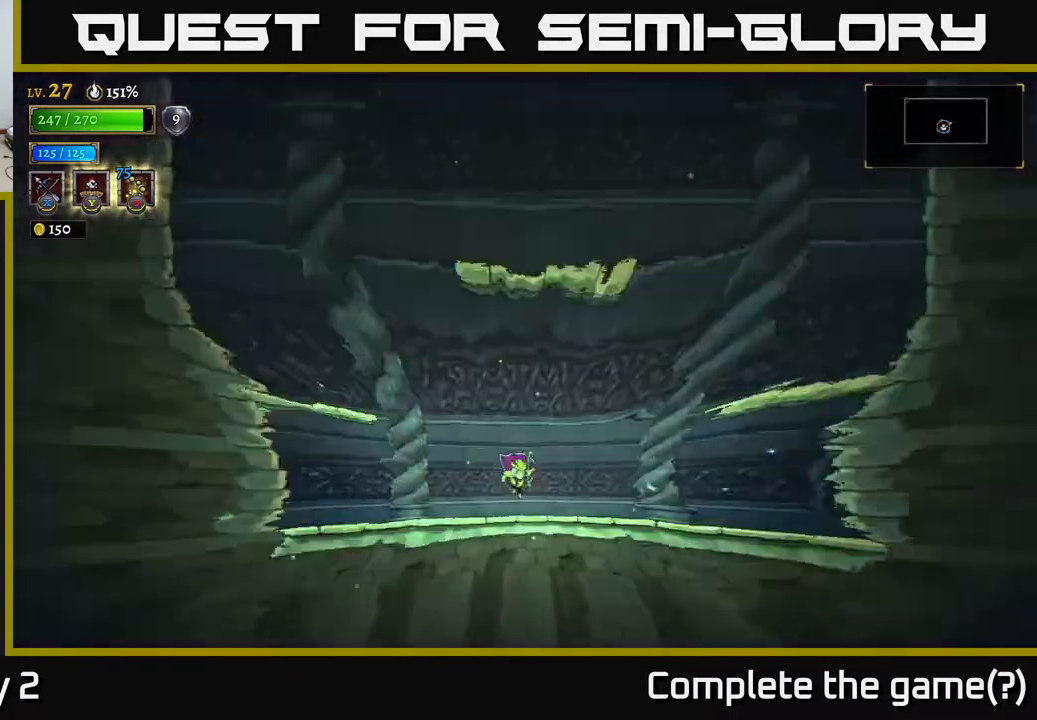
{"buttons": [], "left_stick": "center", "right_stick": "center", "events": []}
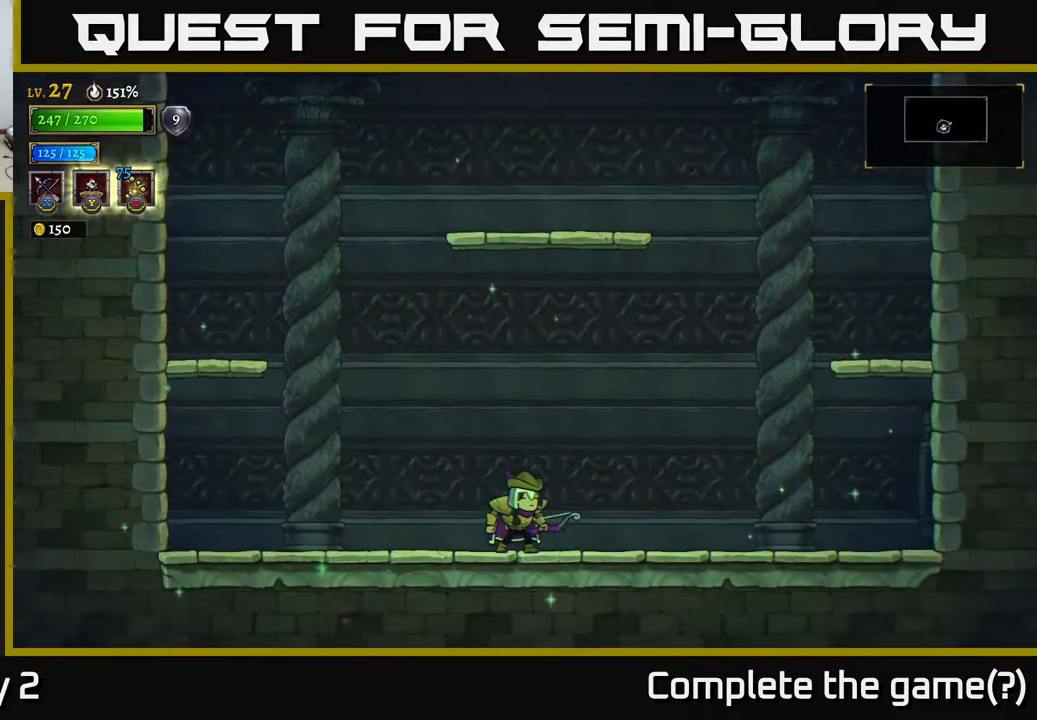
{"buttons": ["A"], "left_stick": "left", "right_stick": "center", "events": [[100, "left_stick", "down-left"], [167, "A", "down"], [217, "left_stick", "left"]]}
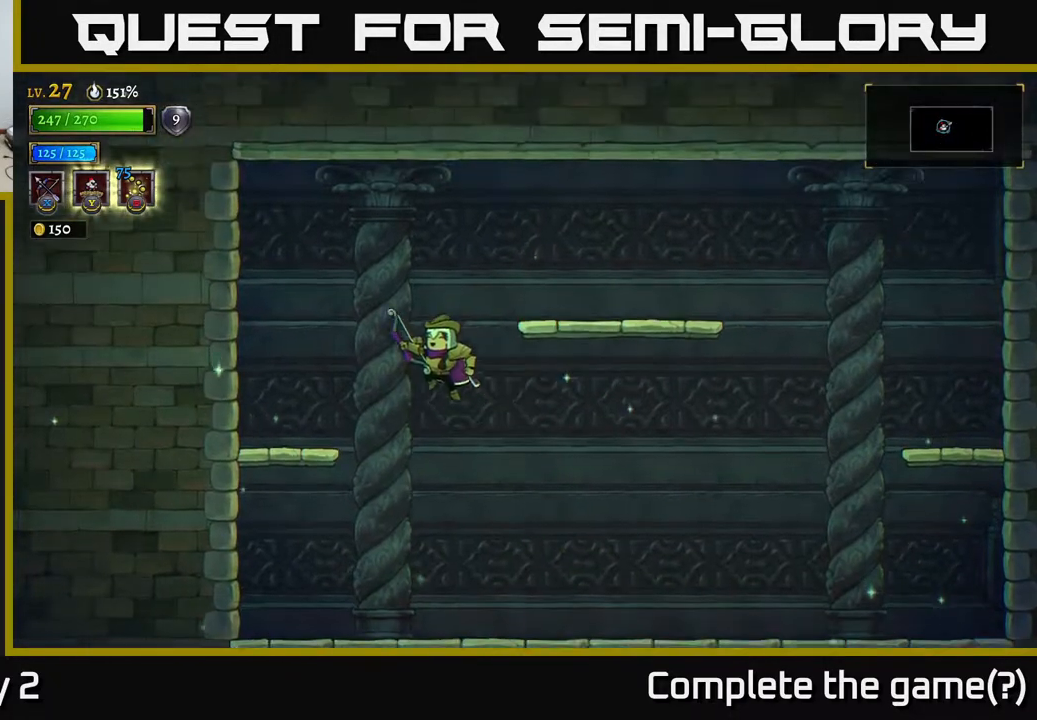
{"buttons": ["A"], "left_stick": "right", "right_stick": "center", "events": [[50, "A", "up"], [367, "left_stick", "right"], [400, "A", "down"]]}
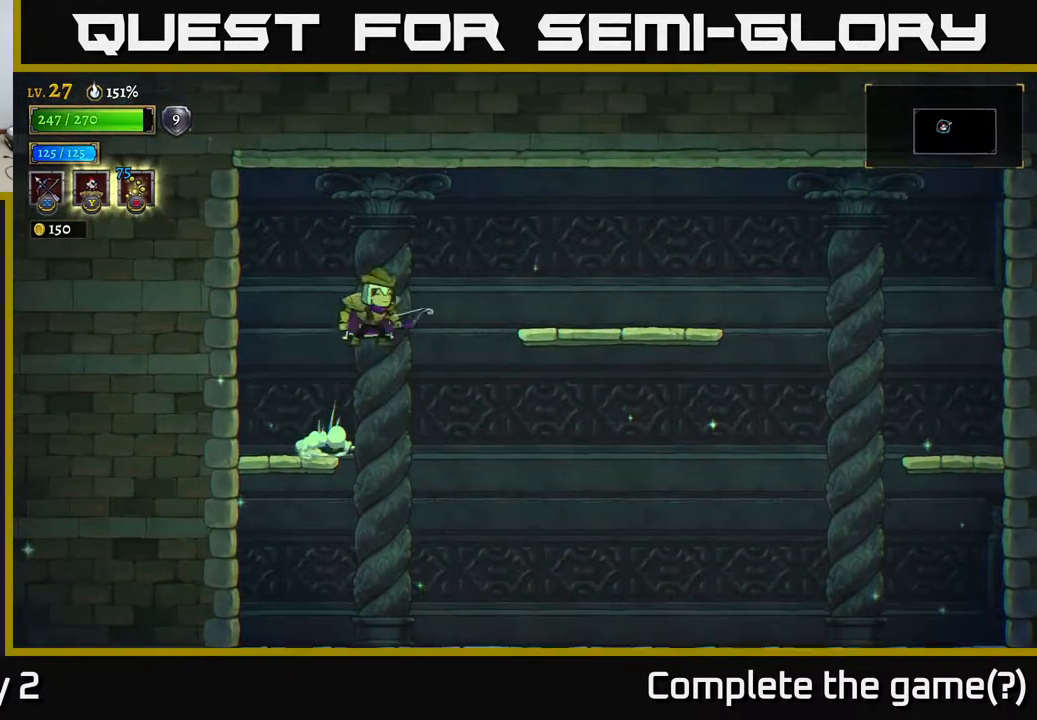
{"buttons": [], "left_stick": "right", "right_stick": "center", "events": [[317, "A", "up"]]}
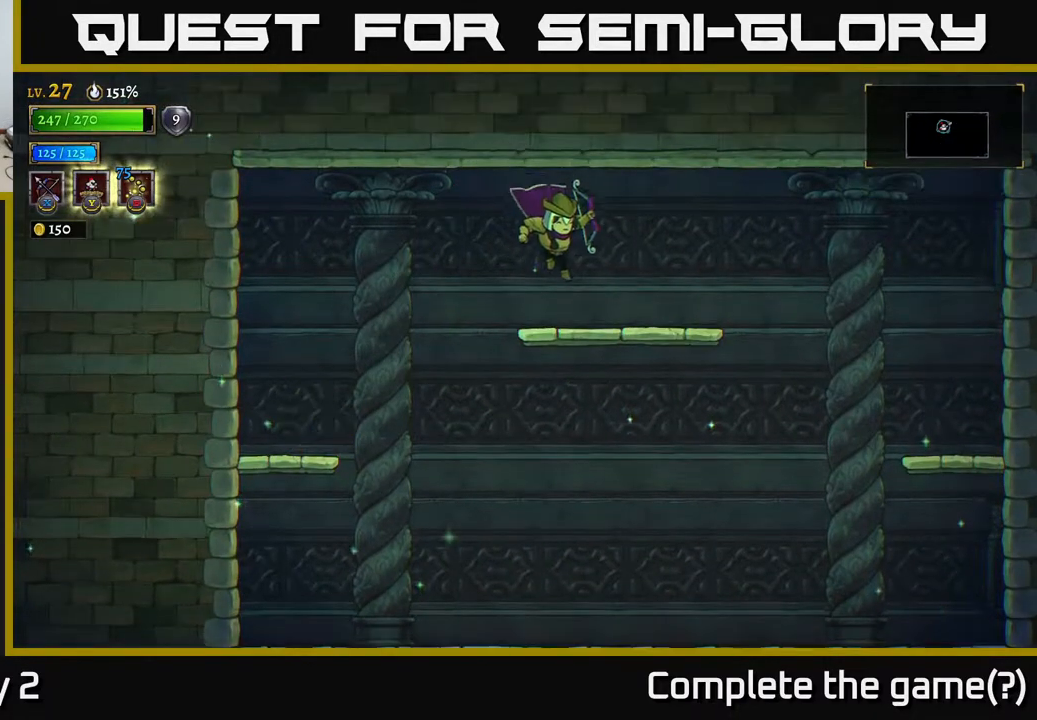
{"buttons": [], "left_stick": "right", "right_stick": "center", "events": [[150, "A", "down"], [150, "left_stick", "down"], [250, "A", "up"], [267, "left_stick", "center"], [400, "left_stick", "right"]]}
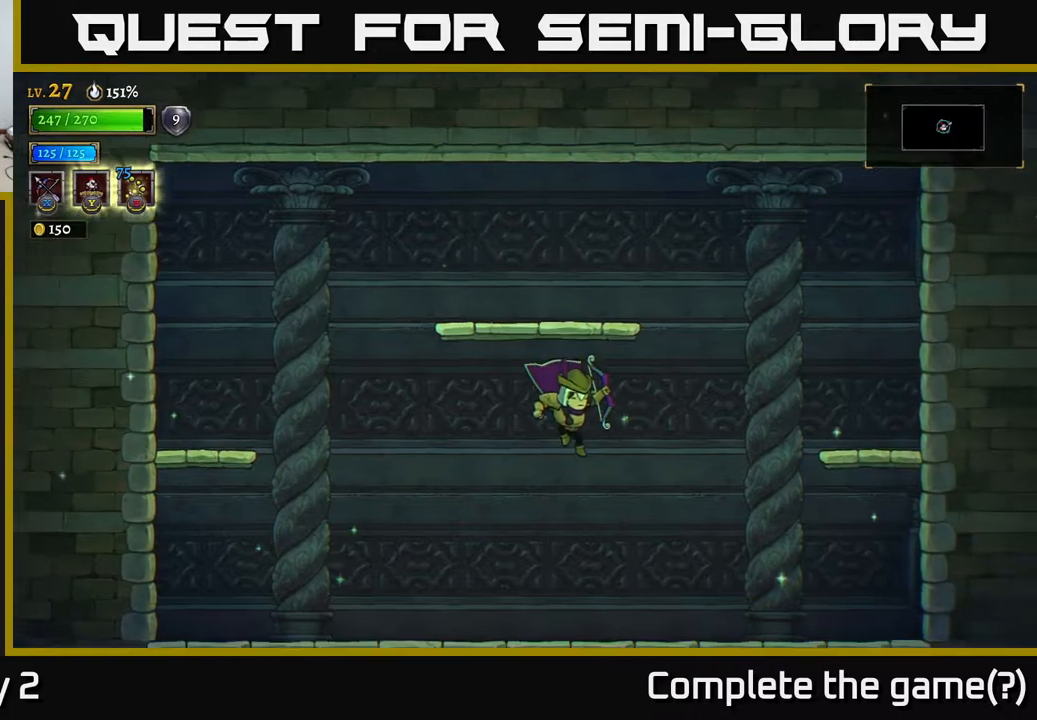
{"buttons": ["A"], "left_stick": "right", "right_stick": "center", "events": [[383, "A", "down"]]}
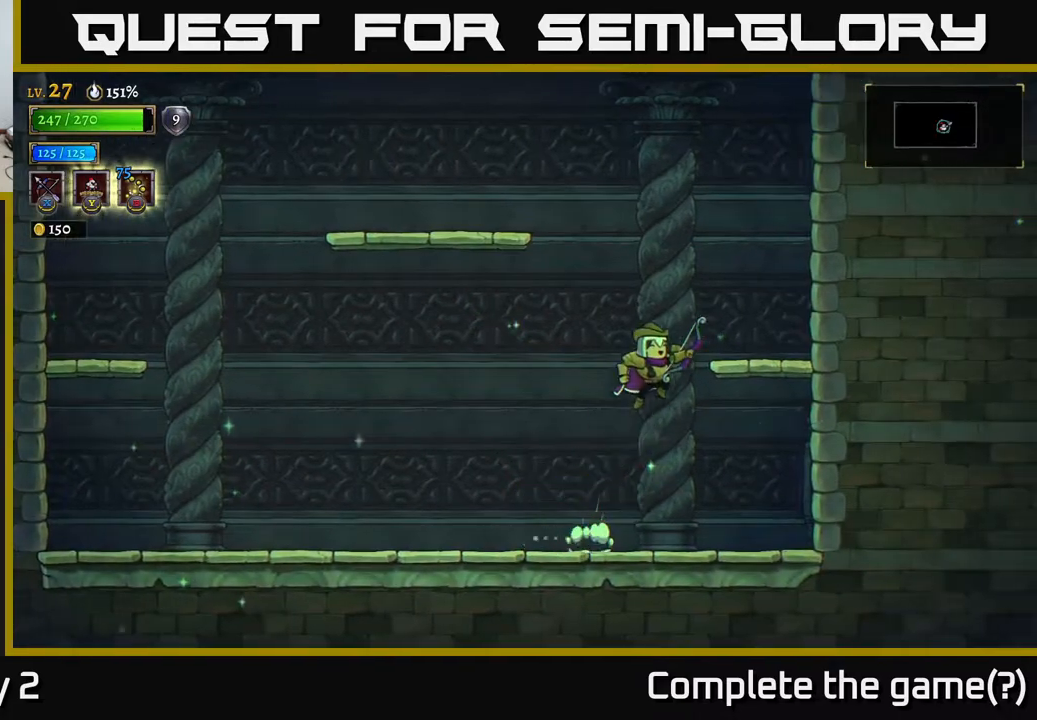
{"buttons": [], "left_stick": "center", "right_stick": "center", "events": [[150, "A", "up"], [383, "left_stick", "left"], [500, "left_stick", "center"]]}
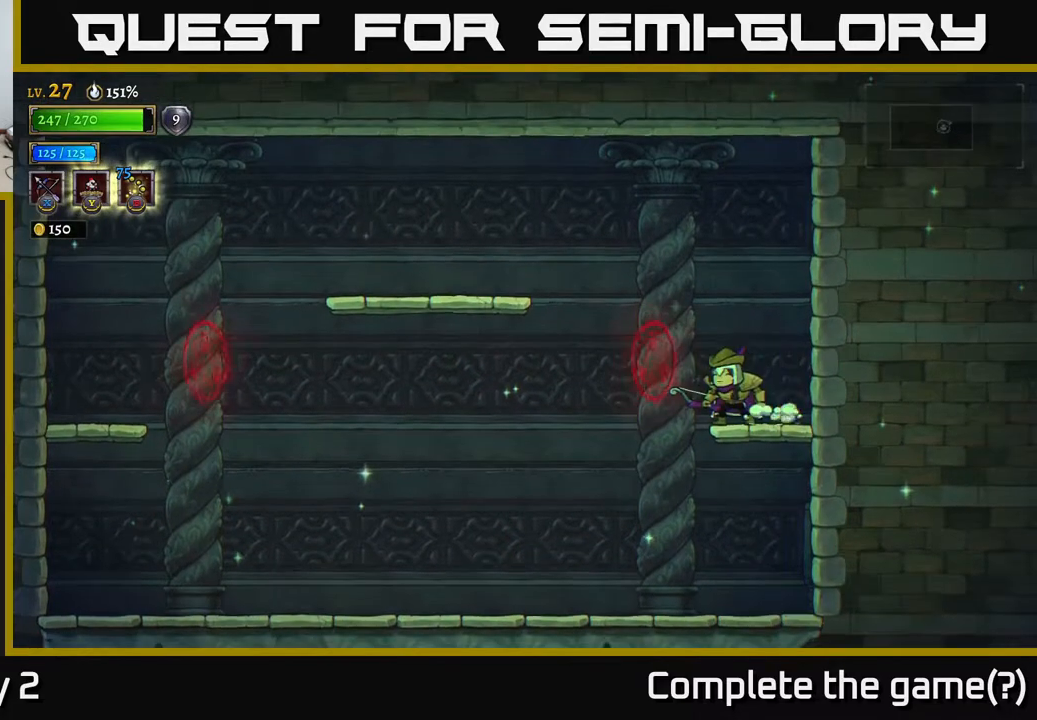
{"buttons": ["X"], "left_stick": "left", "right_stick": "center", "events": [[250, "X", "down"], [300, "left_stick", "up-left"], [417, "left_stick", "left"]]}
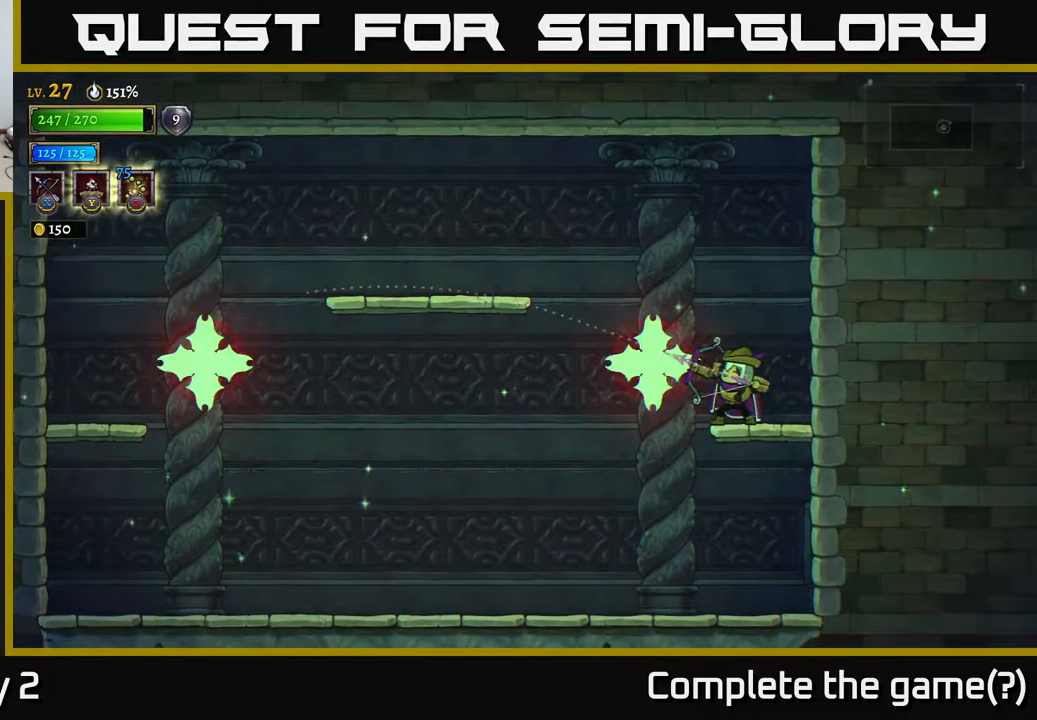
{"buttons": [], "left_stick": "left", "right_stick": "center", "events": [[433, "X", "up"]]}
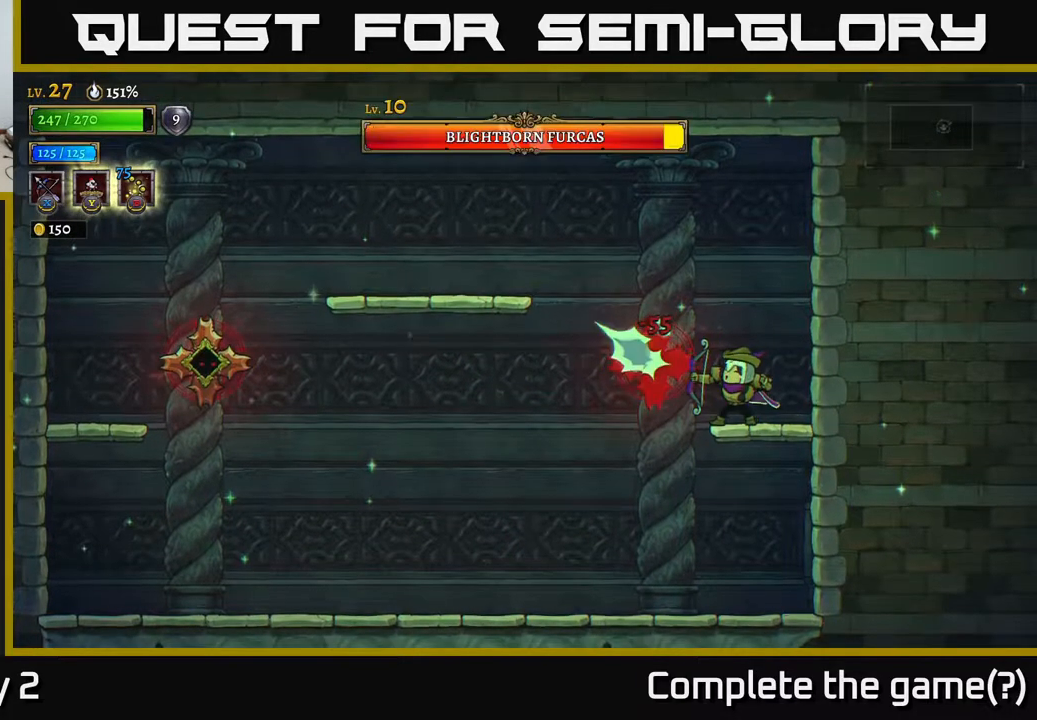
{"buttons": [], "left_stick": "right", "right_stick": "center", "events": [[83, "left_stick", "center"], [217, "left_stick", "right"]]}
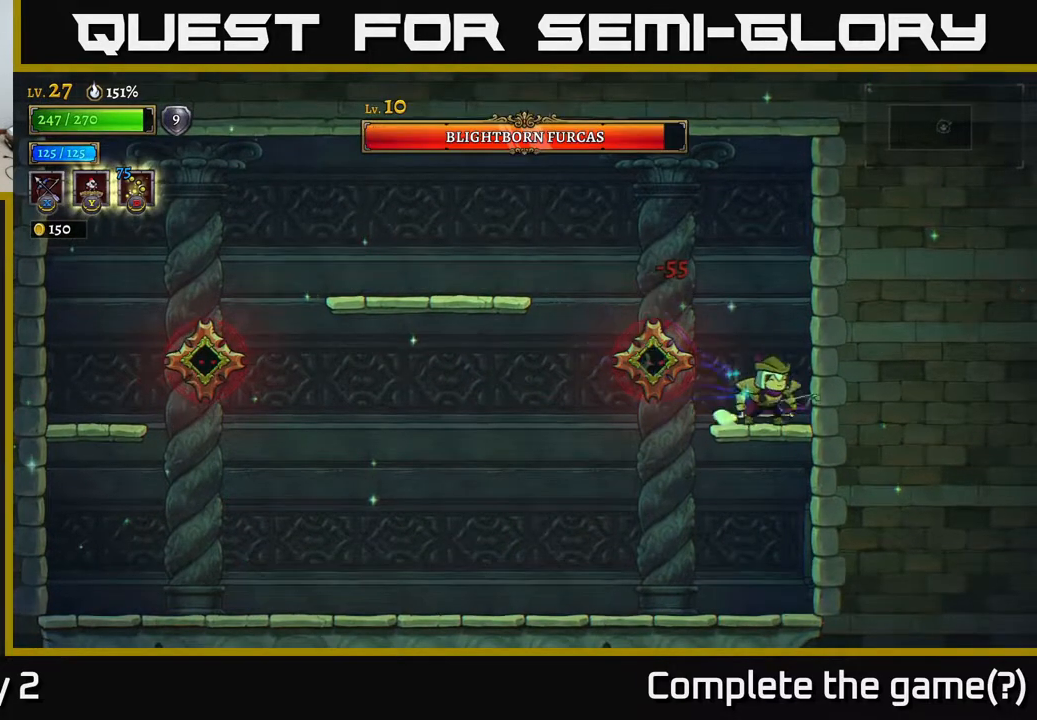
{"buttons": ["X"], "left_stick": "up-left", "right_stick": "center", "events": [[83, "left_stick", "down"], [117, "A", "down"], [217, "A", "up"], [367, "left_stick", "center"], [483, "X", "down"], [483, "left_stick", "up-left"]]}
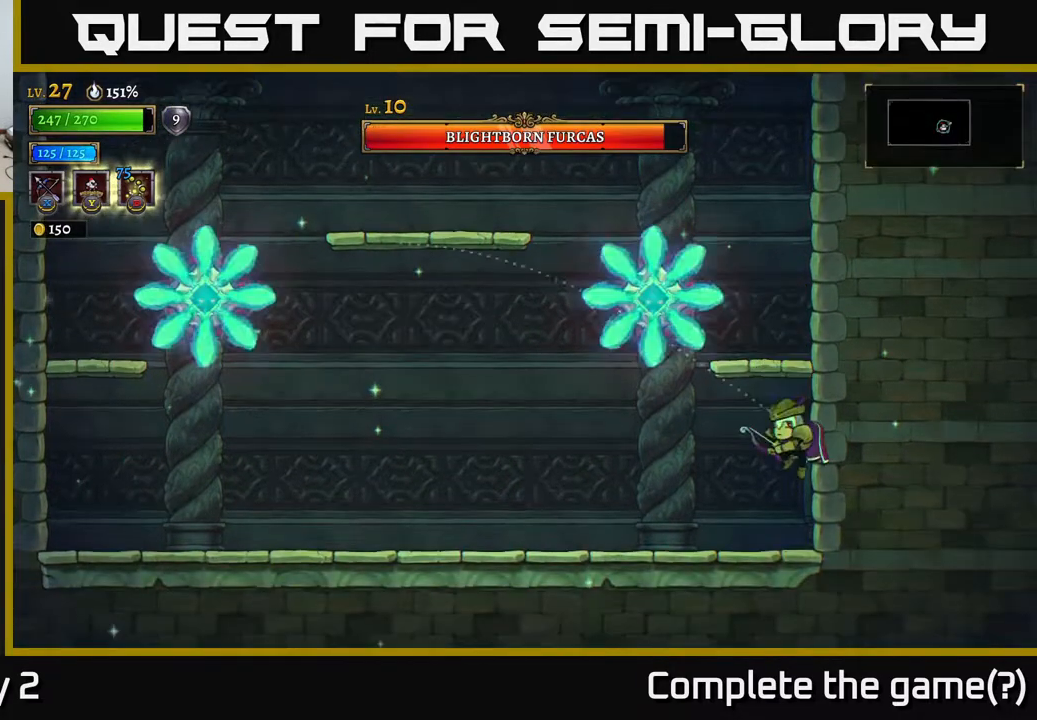
{"buttons": ["X"], "left_stick": "up-left", "right_stick": "center", "events": []}
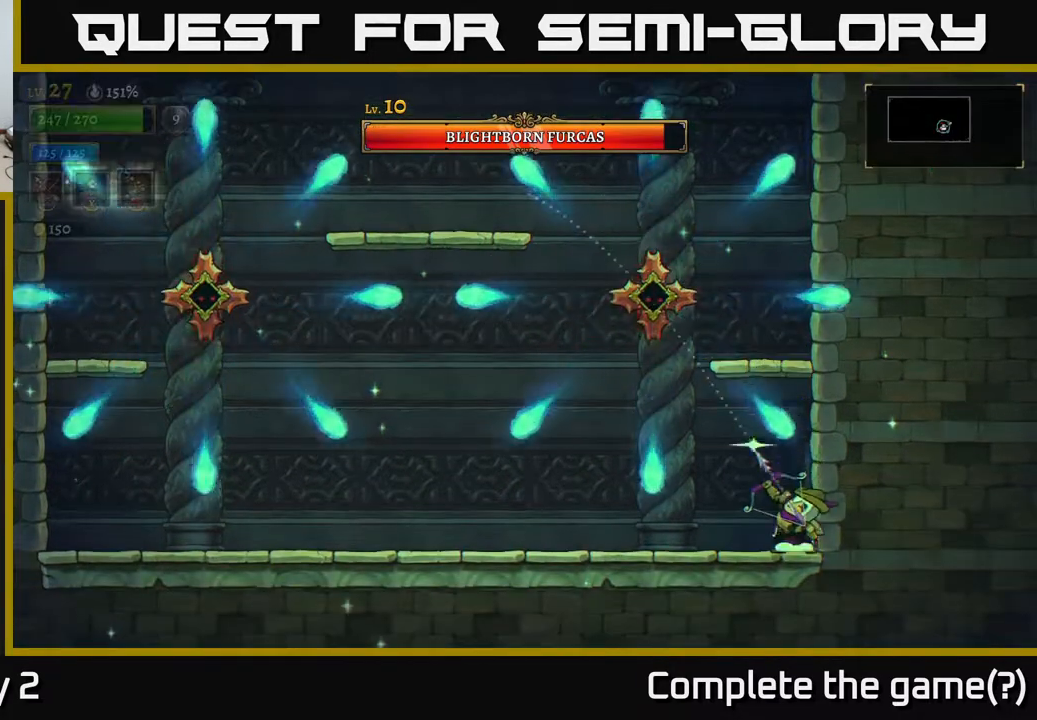
{"buttons": ["X"], "left_stick": "up-left", "right_stick": "center", "events": [[100, "X", "up"], [383, "X", "down"]]}
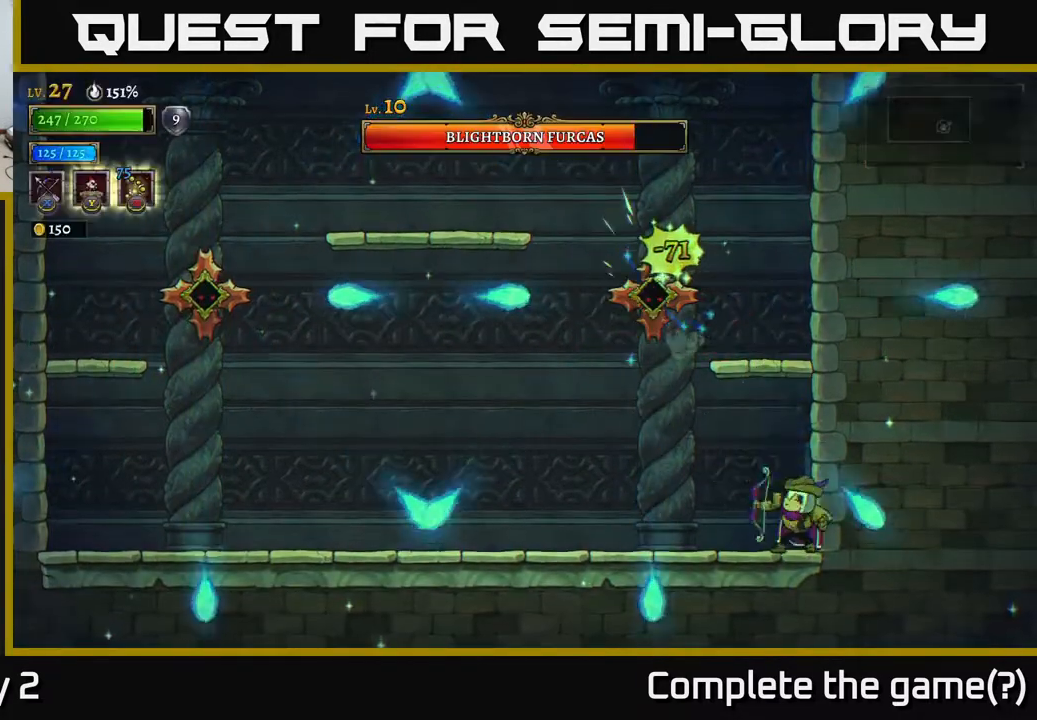
{"buttons": ["X"], "left_stick": "up-left", "right_stick": "center", "events": []}
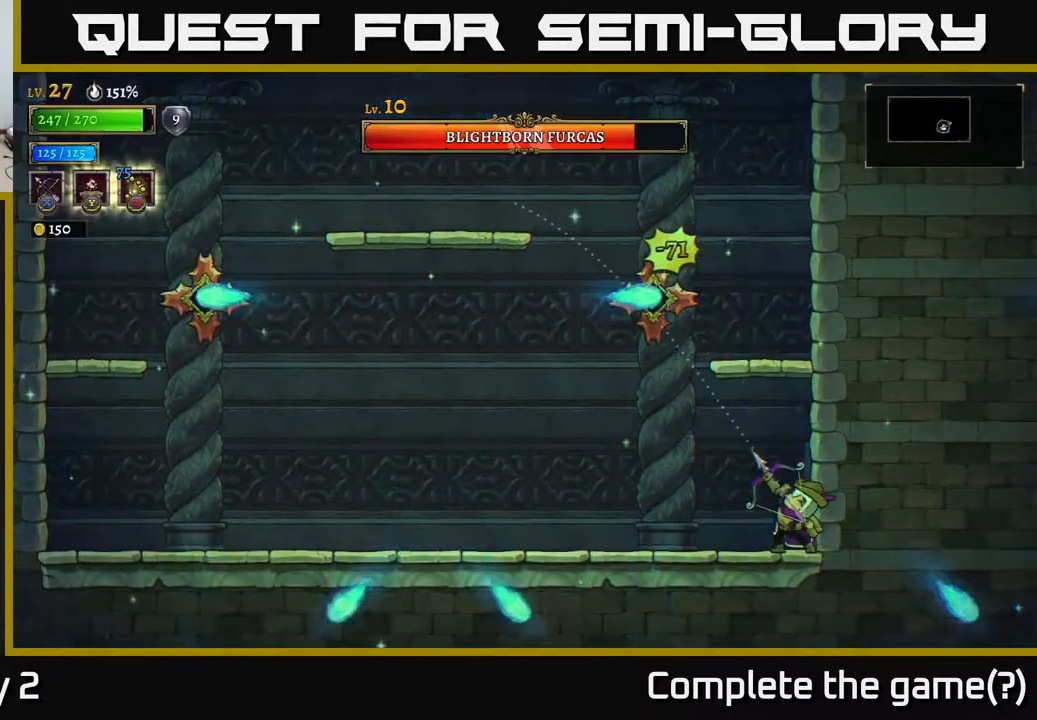
{"buttons": [], "left_stick": "up-left", "right_stick": "center", "events": [[350, "X", "up"]]}
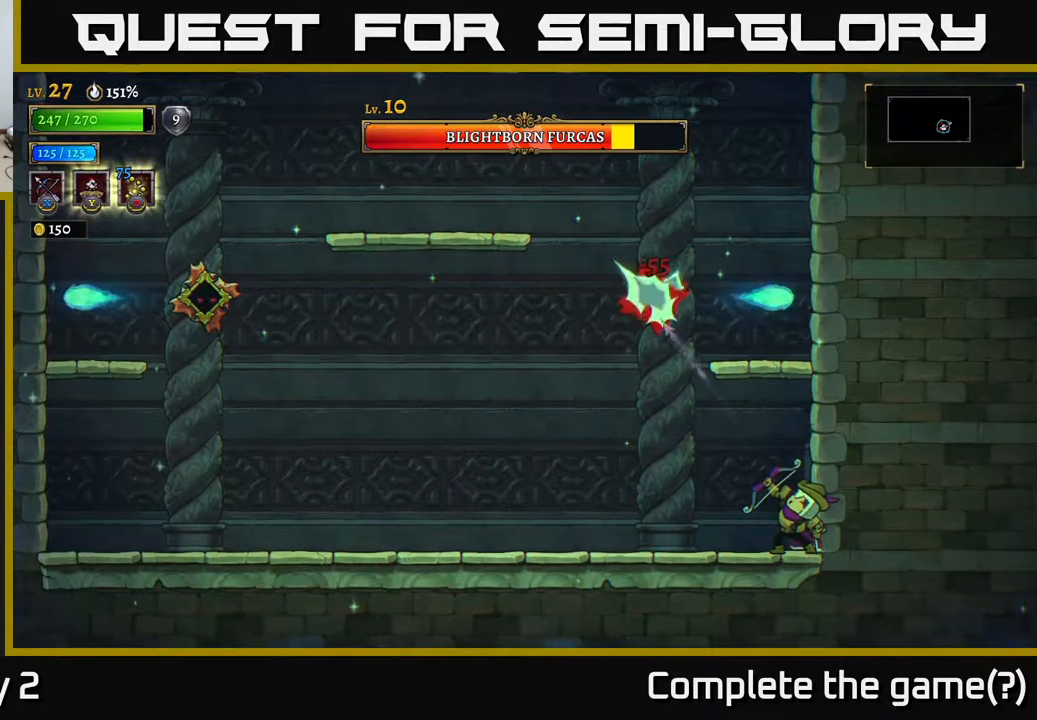
{"buttons": ["X"], "left_stick": "up-left", "right_stick": "center", "events": [[50, "X", "down"]]}
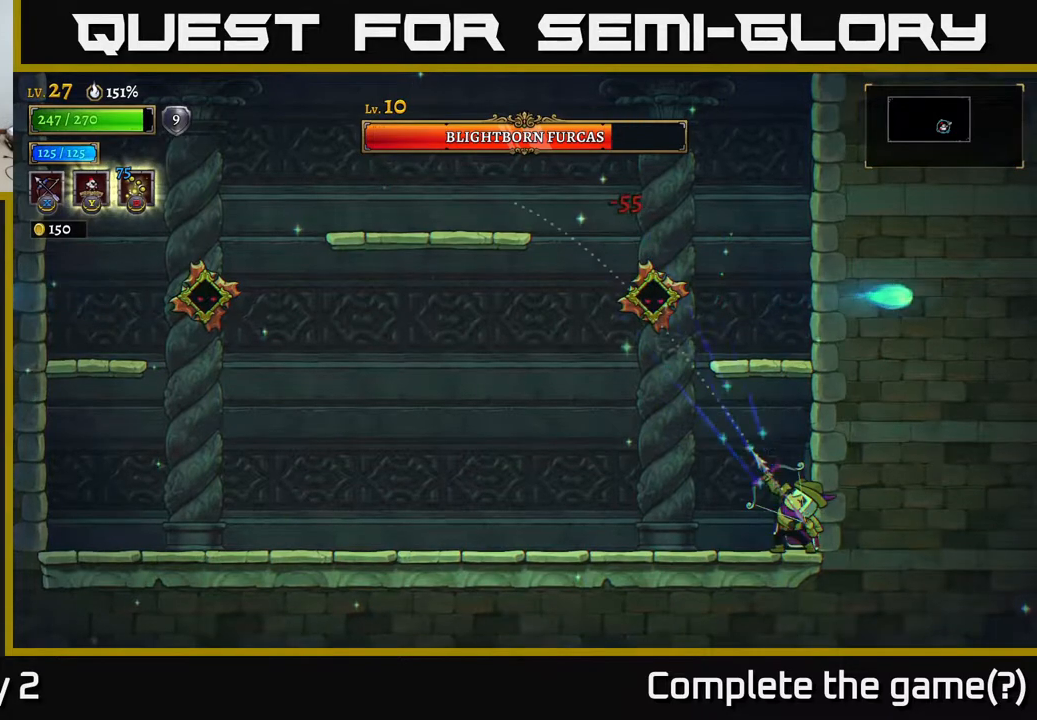
{"buttons": [], "left_stick": "up-left", "right_stick": "center", "events": [[483, "X", "up"]]}
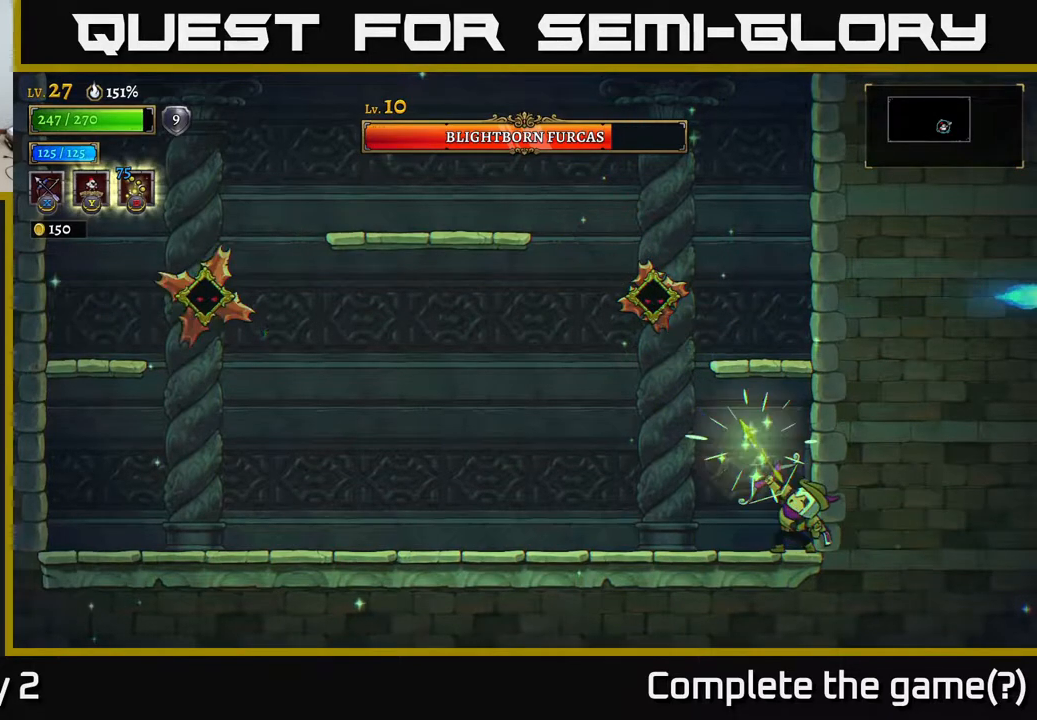
{"buttons": ["X"], "left_stick": "up-left", "right_stick": "center", "events": [[133, "X", "down"]]}
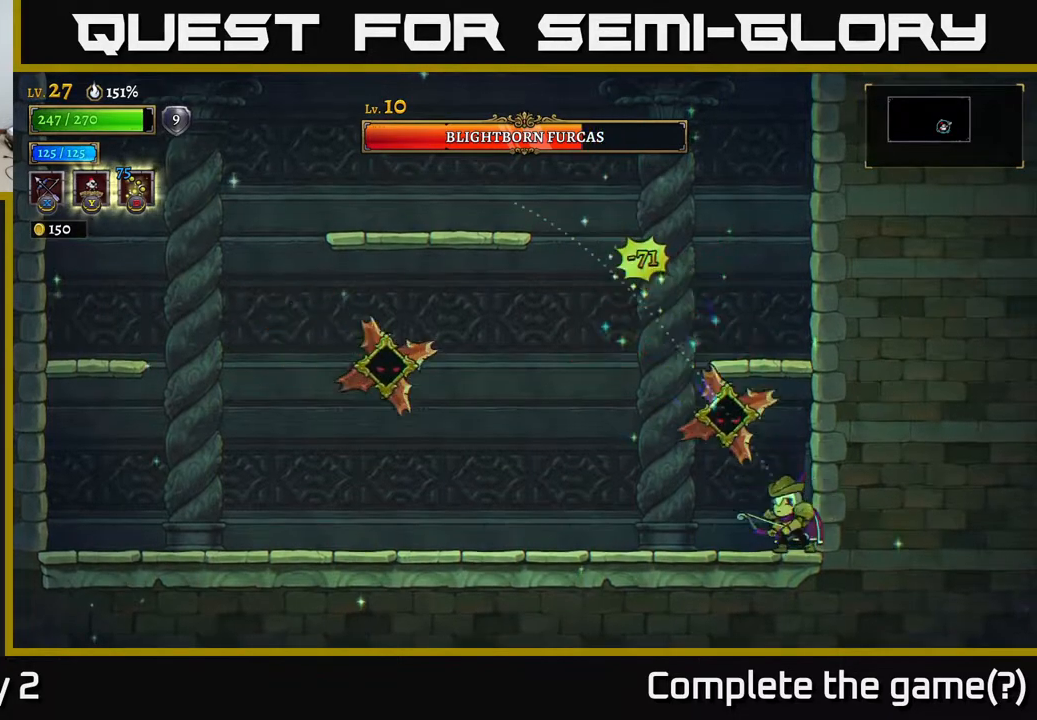
{"buttons": [], "left_stick": "left", "right_stick": "center", "events": [[83, "X", "up"], [167, "left_stick", "down-left"], [217, "L2", "down"], [267, "left_stick", "up-left"], [283, "R2", "down"], [317, "R2", "up"], [333, "L2", "up"], [350, "left_stick", "left"]]}
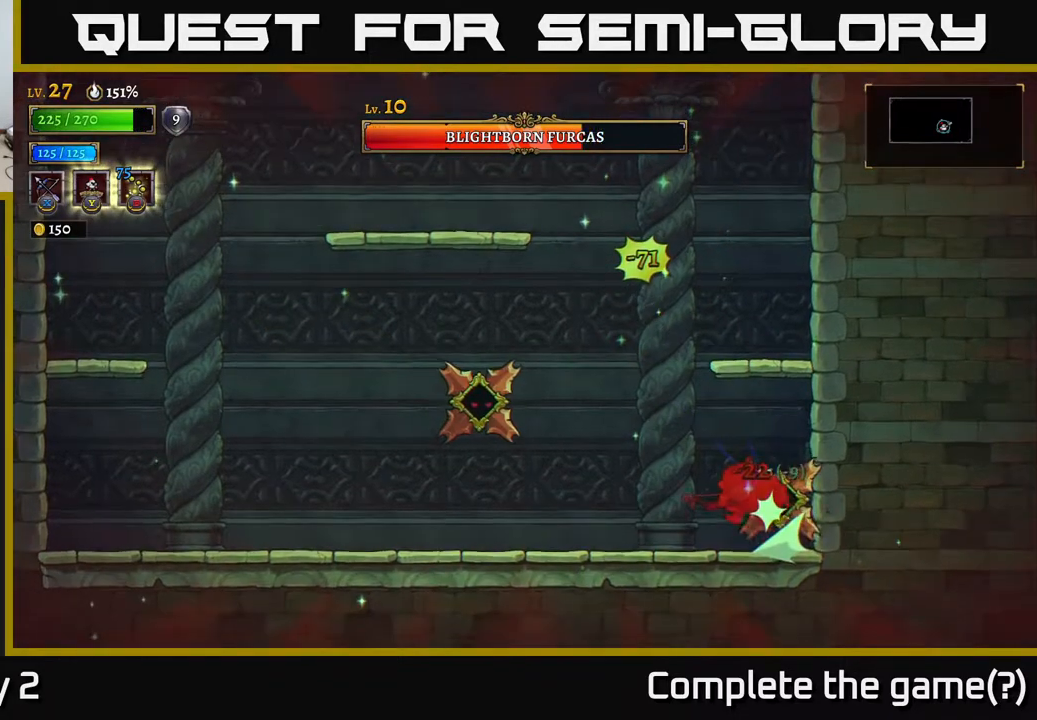
{"buttons": ["X", "L2"], "left_stick": "left", "right_stick": "center", "events": [[150, "L2", "down"], [233, "L2", "up"], [450, "R2", "down"], [467, "L2", "down"], [467, "X", "down"], [500, "R2", "up"]]}
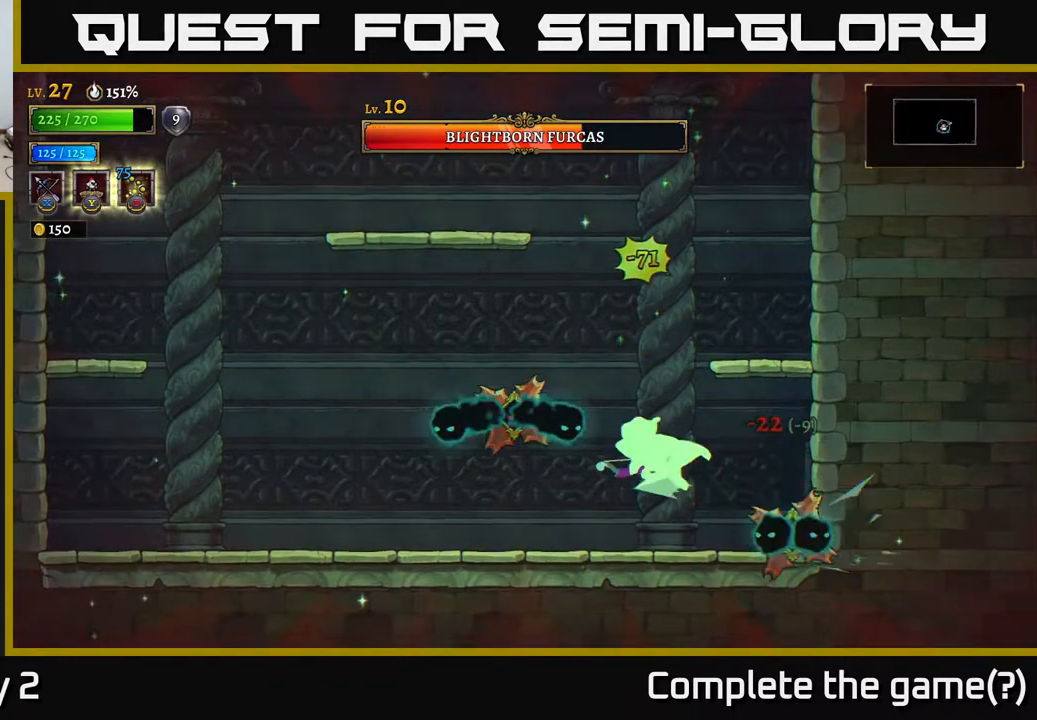
{"buttons": [], "left_stick": "left", "right_stick": "center", "events": [[50, "L2", "up"], [83, "X", "up"], [133, "A", "down"], [317, "A", "up"]]}
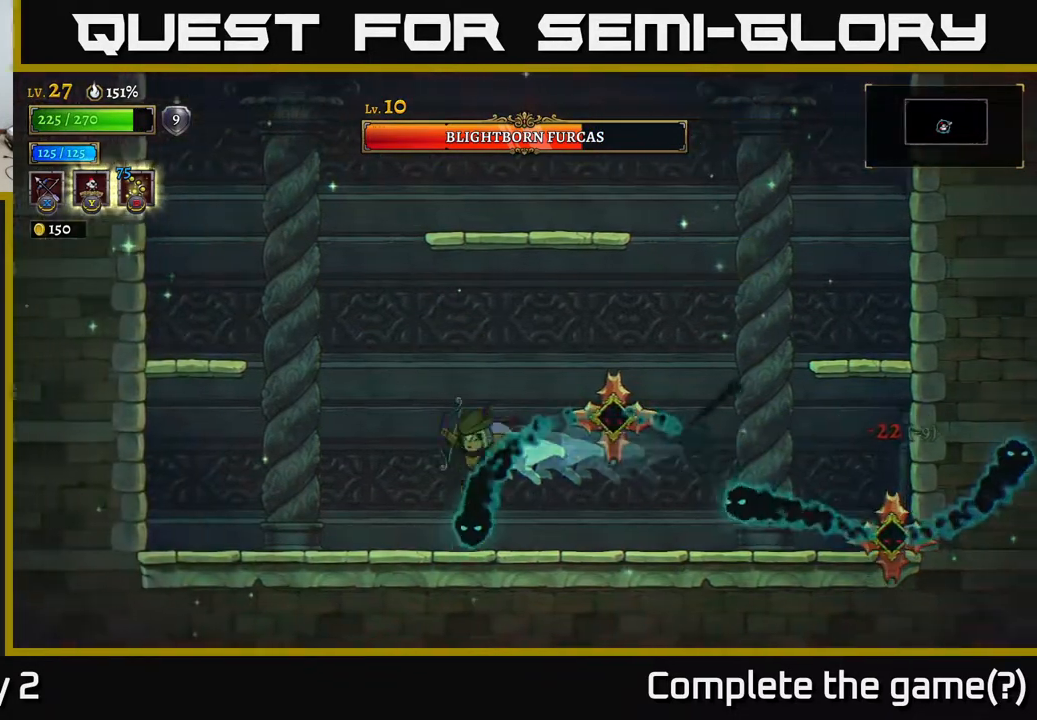
{"buttons": ["X"], "left_stick": "right", "right_stick": "center", "events": [[133, "A", "down"], [300, "A", "up"], [417, "X", "down"], [433, "left_stick", "right"]]}
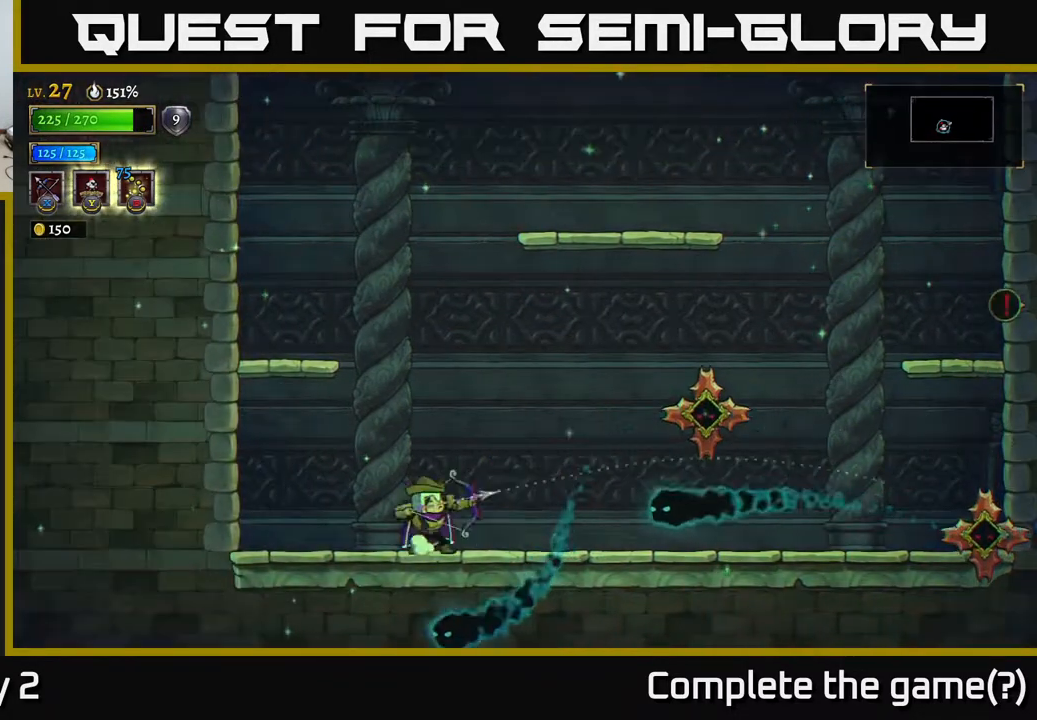
{"buttons": ["A"], "left_stick": "center", "right_stick": "center", "events": [[100, "X", "up"], [350, "left_stick", "center"], [500, "A", "down"]]}
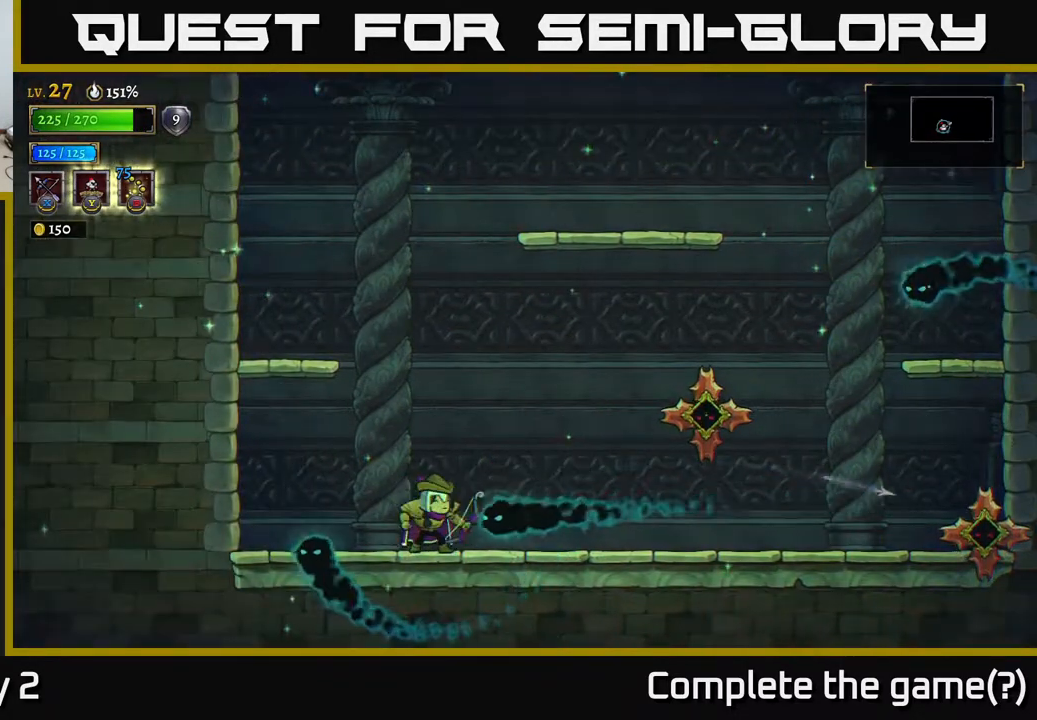
{"buttons": [], "left_stick": "right", "right_stick": "center", "events": [[300, "A", "up"], [367, "left_stick", "right"]]}
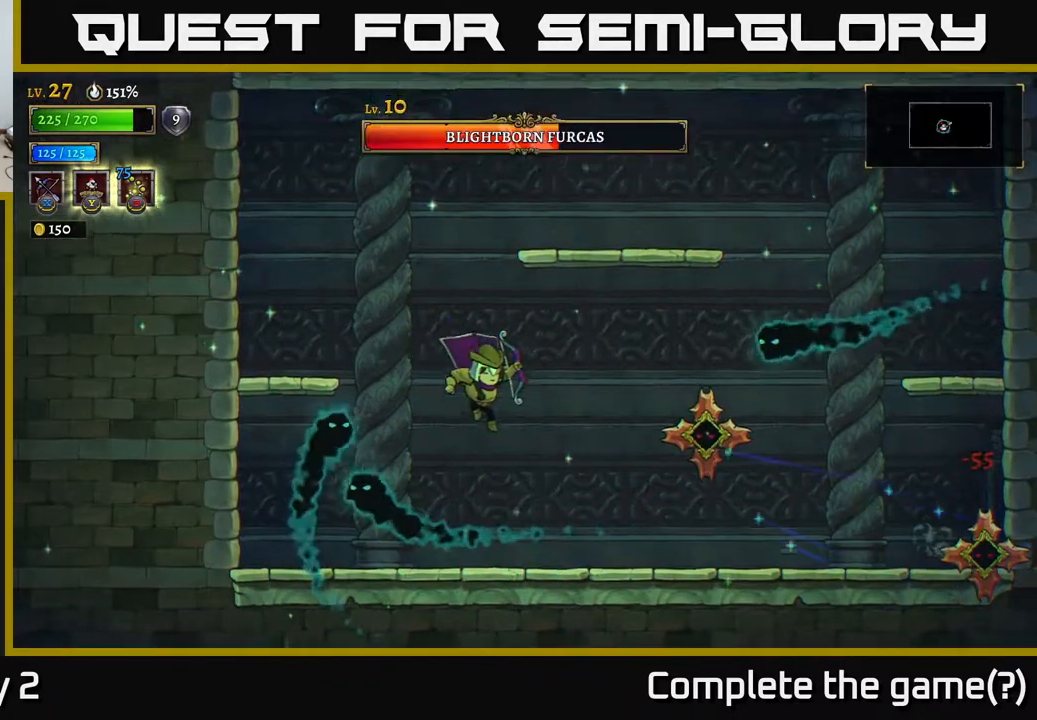
{"buttons": [], "left_stick": "left", "right_stick": "center", "events": [[83, "left_stick", "center"], [383, "left_stick", "left"]]}
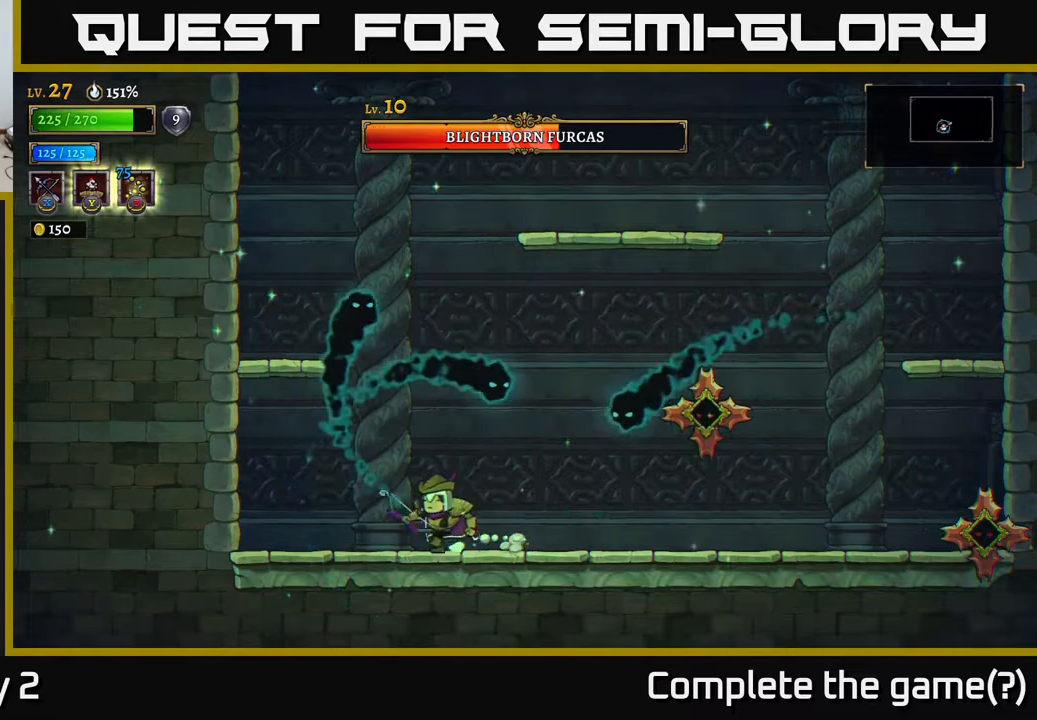
{"buttons": [], "left_stick": "left", "right_stick": "center", "events": []}
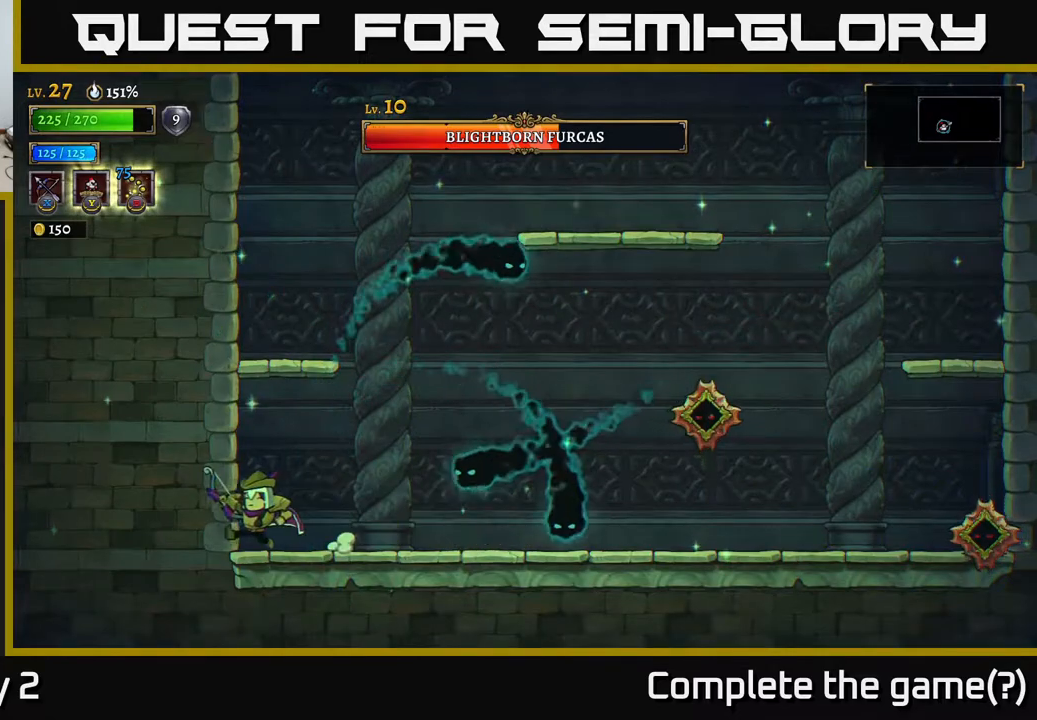
{"buttons": [], "left_stick": "right", "right_stick": "center", "events": [[117, "left_stick", "right"], [167, "A", "down"], [250, "A", "up"], [283, "L1", "down"], [400, "L1", "up"]]}
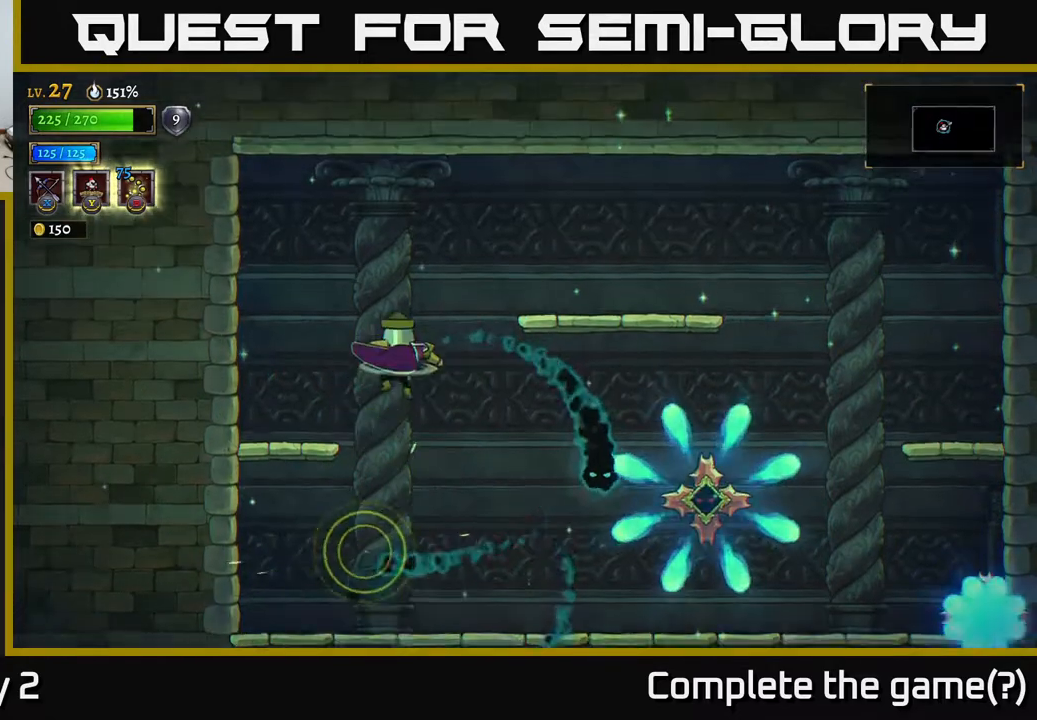
{"buttons": ["X"], "left_stick": "left", "right_stick": "center", "events": [[50, "left_stick", "center"], [250, "left_stick", "left"], [483, "X", "down"]]}
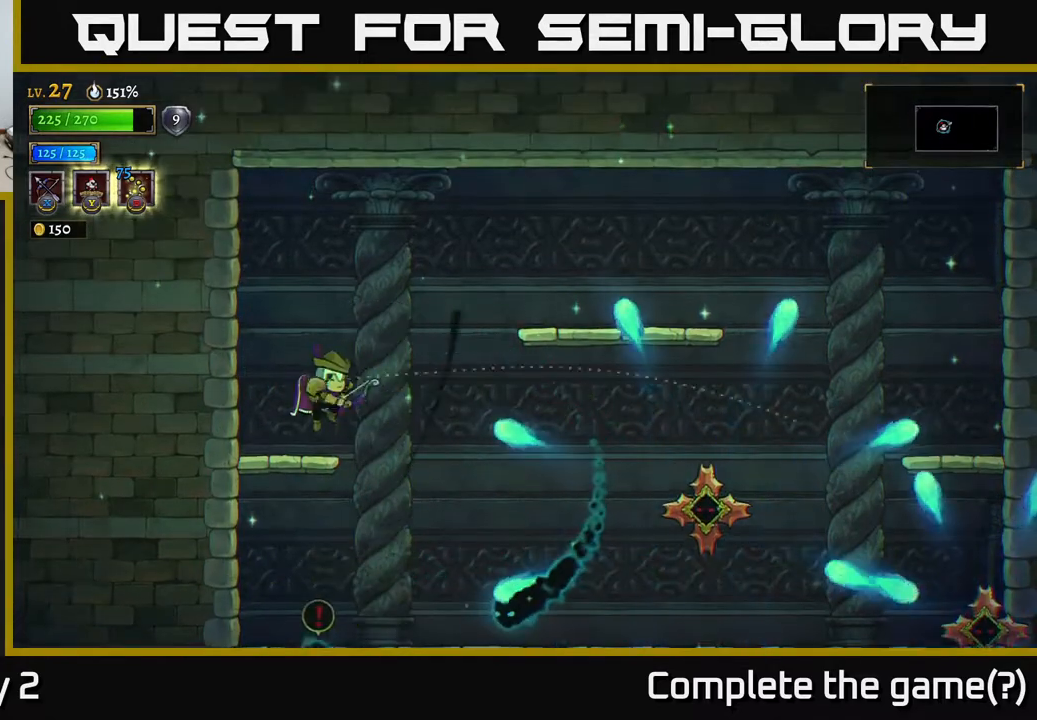
{"buttons": [], "left_stick": "right", "right_stick": "center", "events": [[17, "left_stick", "right"], [500, "X", "up"]]}